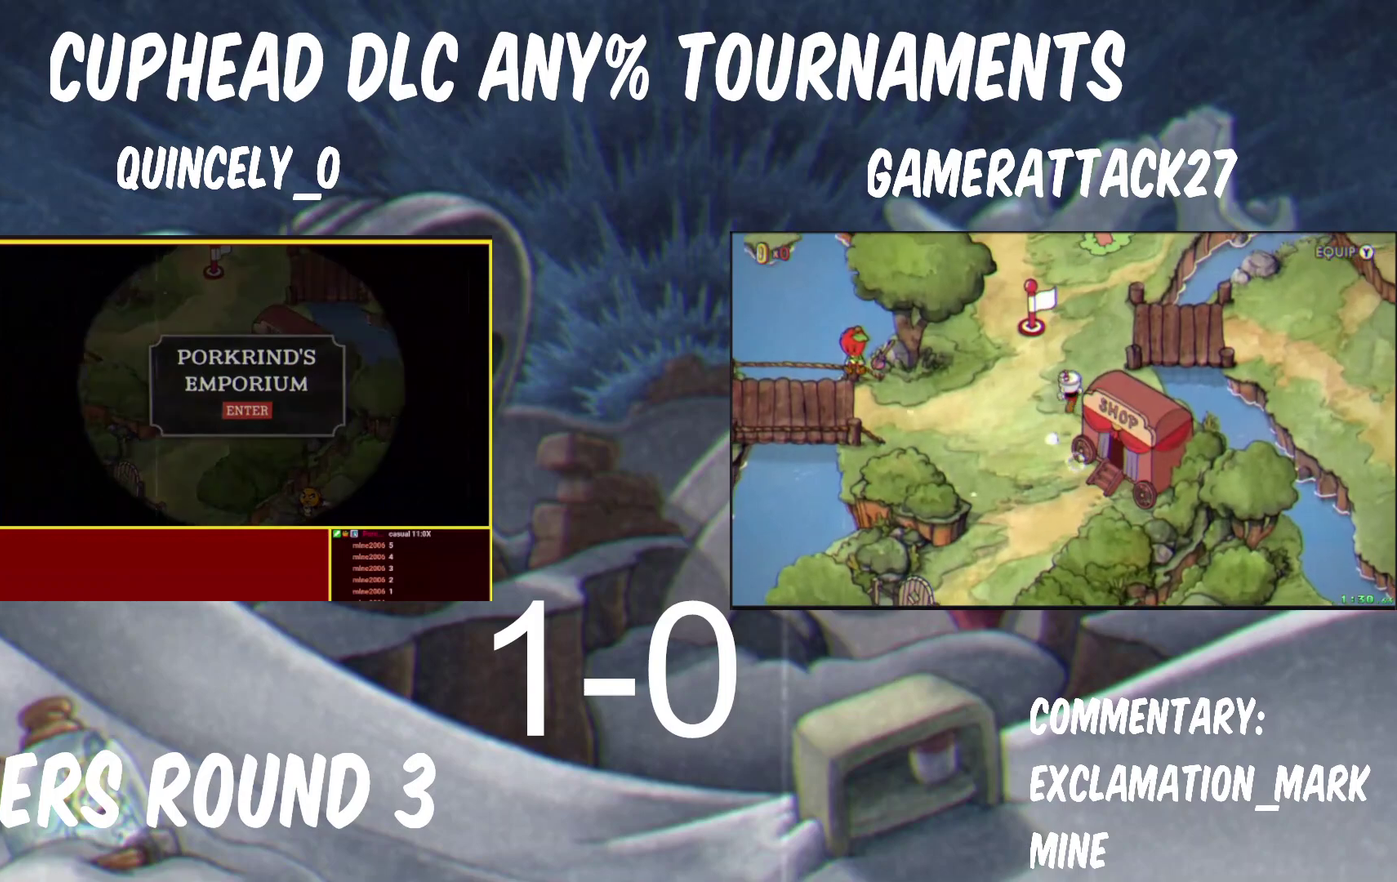
Gameplay with a controller (Nintendo layout); each line is a JSON object with the inputs held at the frame after it. "events" lists button and stick changes between this image and that frame as [ms after this image, input, new state], when the widget could be followed in between. Not read: R1.
{"buttons": [], "left_stick": "center", "right_stick": "center", "events": []}
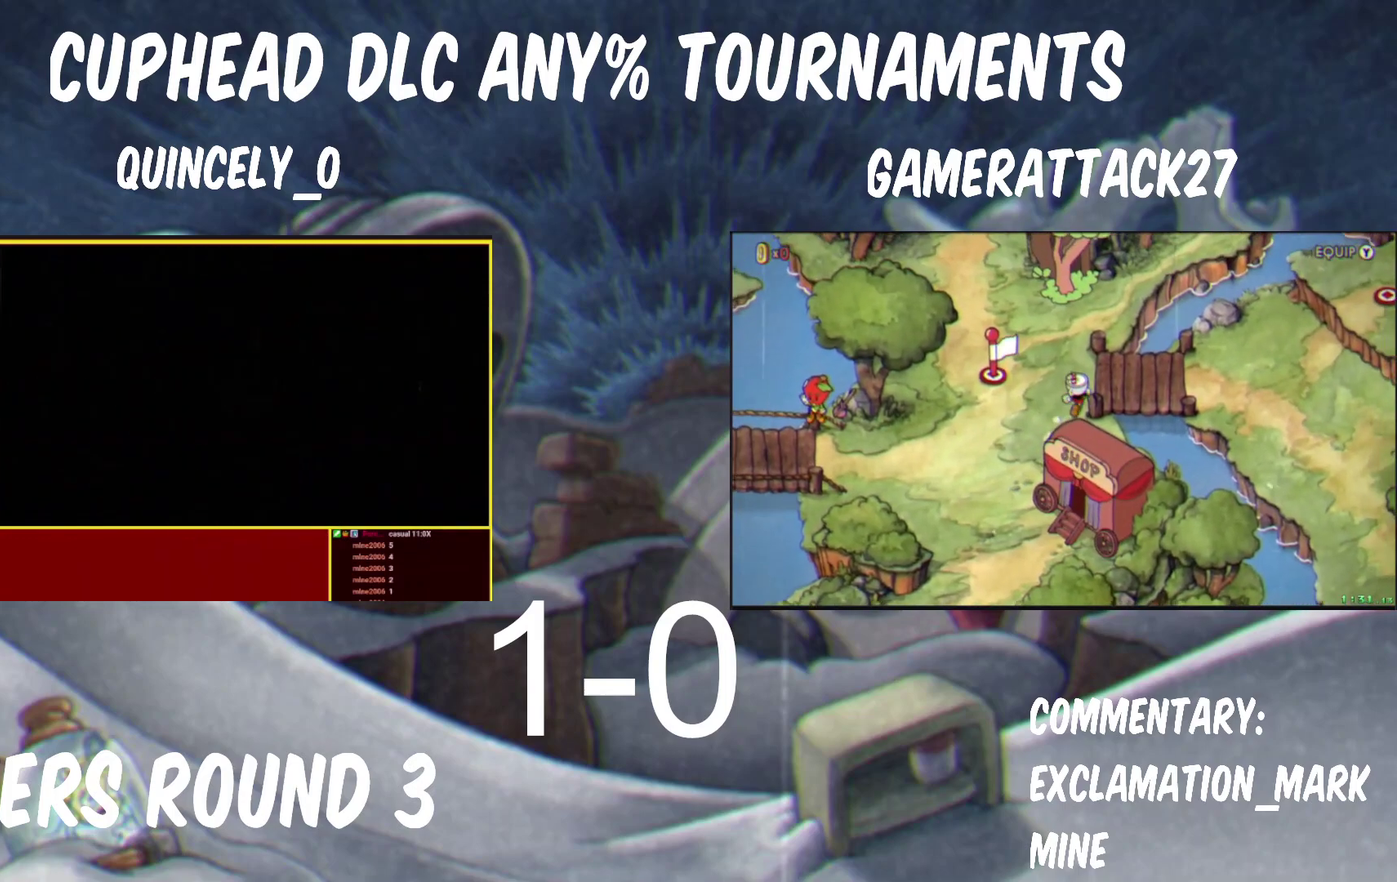
{"buttons": [], "left_stick": "center", "right_stick": "center", "events": [[300, "A", "down"], [300, "B", "down"], [450, "A", "up"], [450, "B", "up"]]}
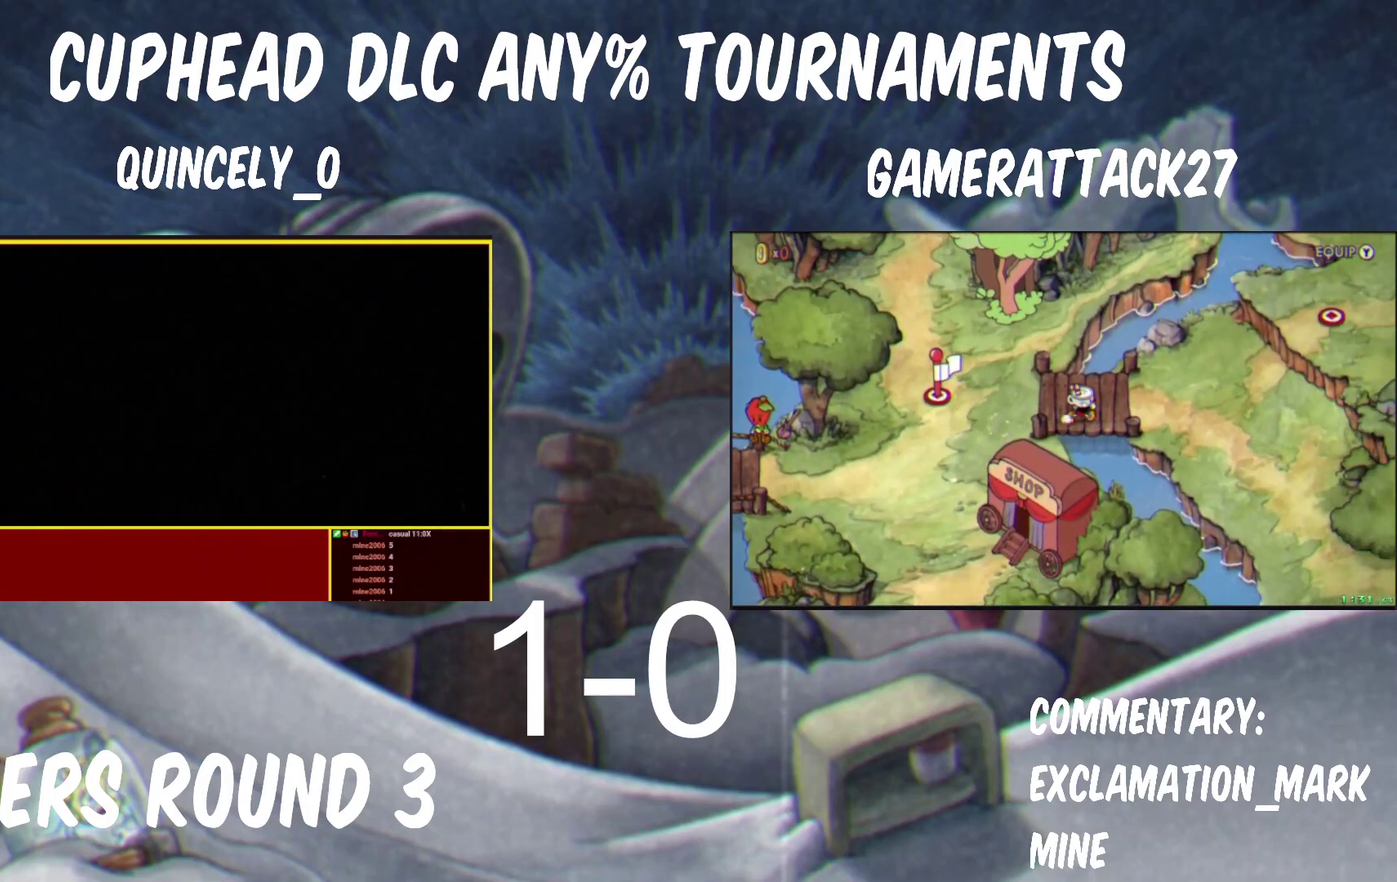
{"buttons": ["A", "B"], "left_stick": "center", "right_stick": "center", "events": [[150, "A", "down"], [150, "B", "down"], [333, "A", "up"], [333, "B", "up"], [467, "A", "down"], [467, "B", "down"]]}
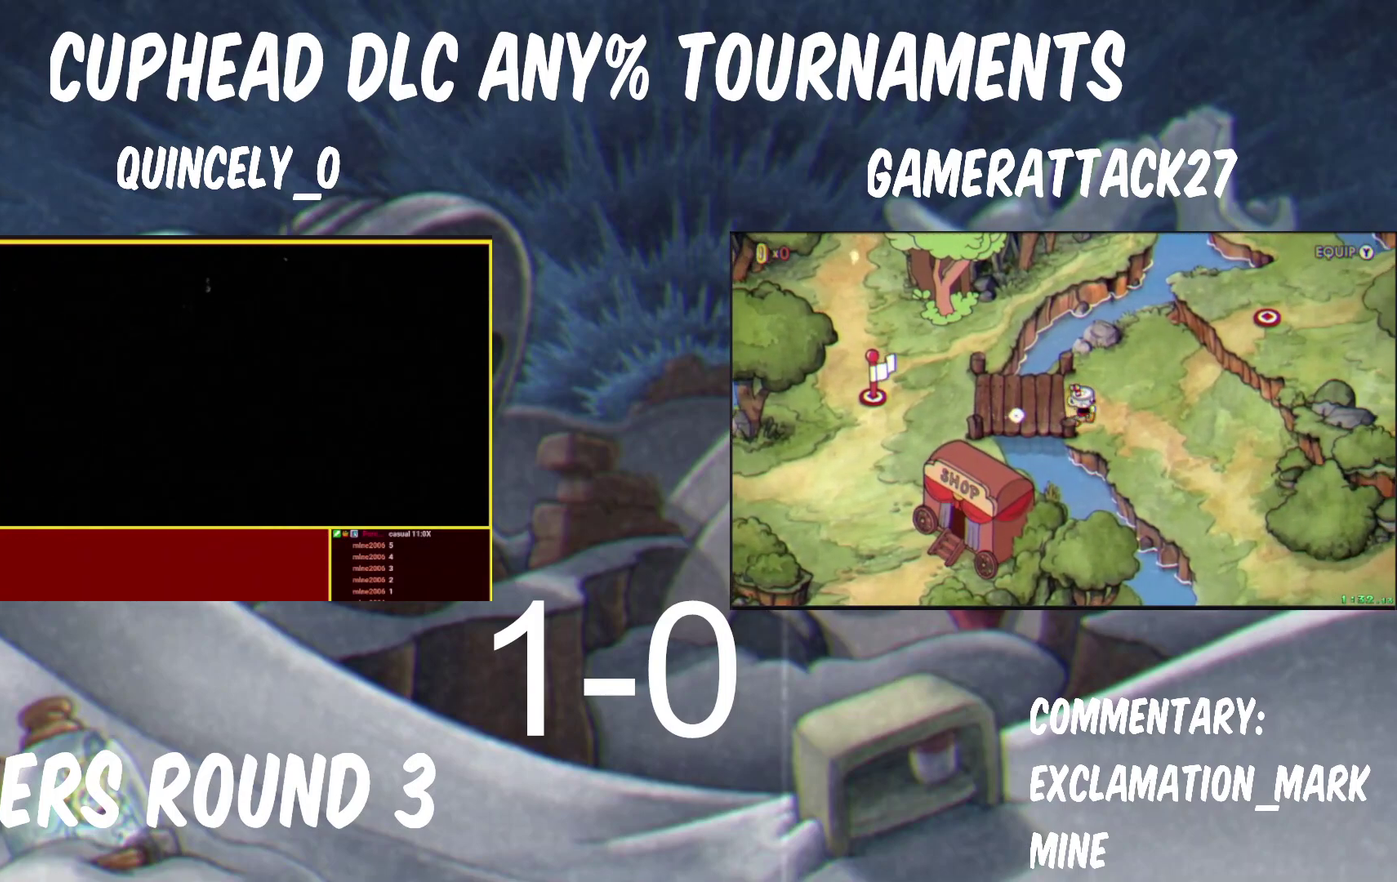
{"buttons": [], "left_stick": "center", "right_stick": "center", "events": [[150, "A", "up"], [150, "B", "up"], [283, "A", "down"], [283, "B", "down"], [467, "A", "up"], [467, "B", "up"]]}
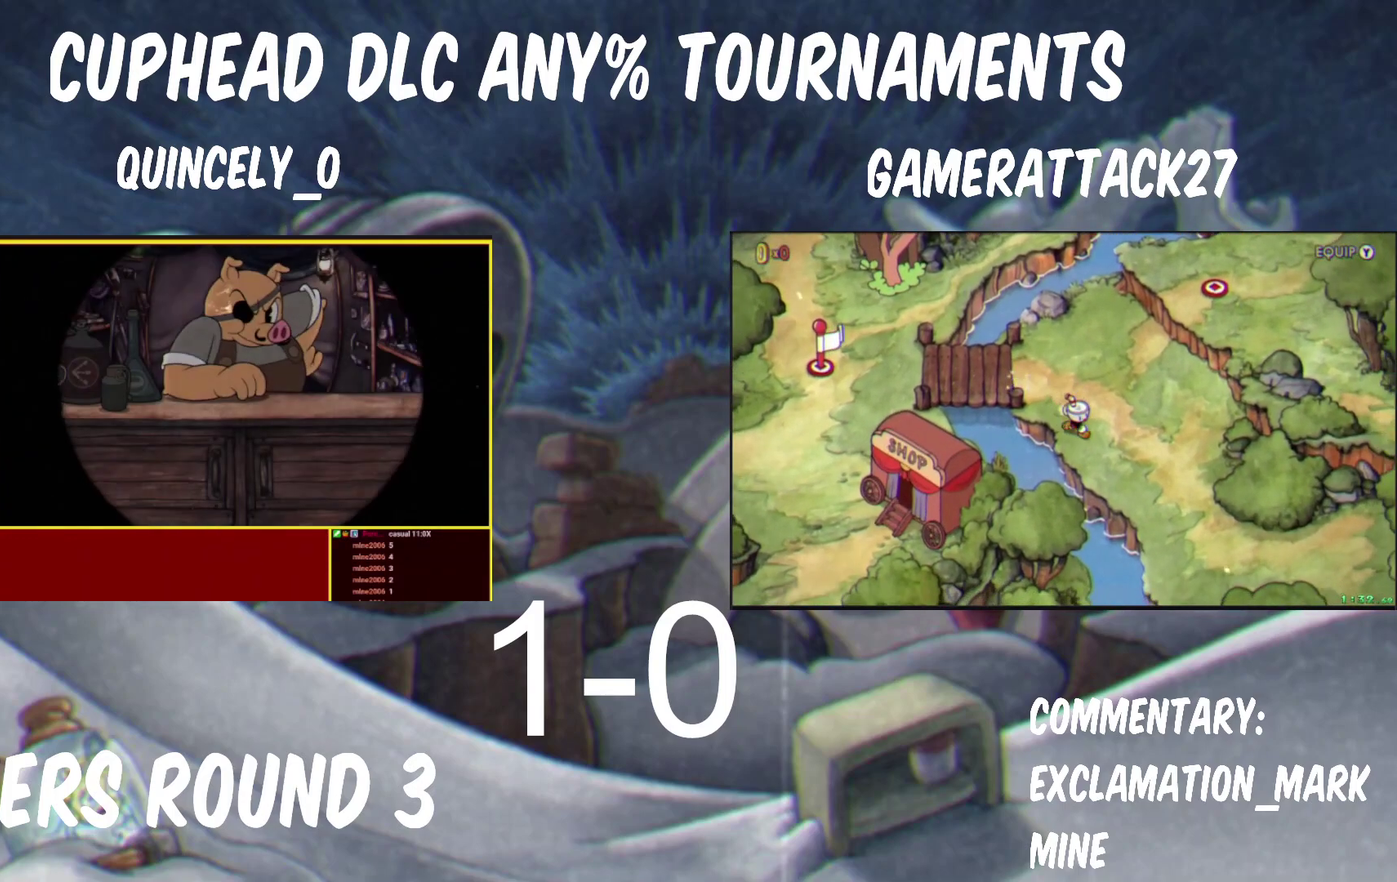
{"buttons": ["A", "B"], "left_stick": "center", "right_stick": "center", "events": [[117, "A", "down"], [117, "B", "down"], [283, "A", "up"], [283, "B", "up"], [433, "A", "down"], [433, "B", "down"]]}
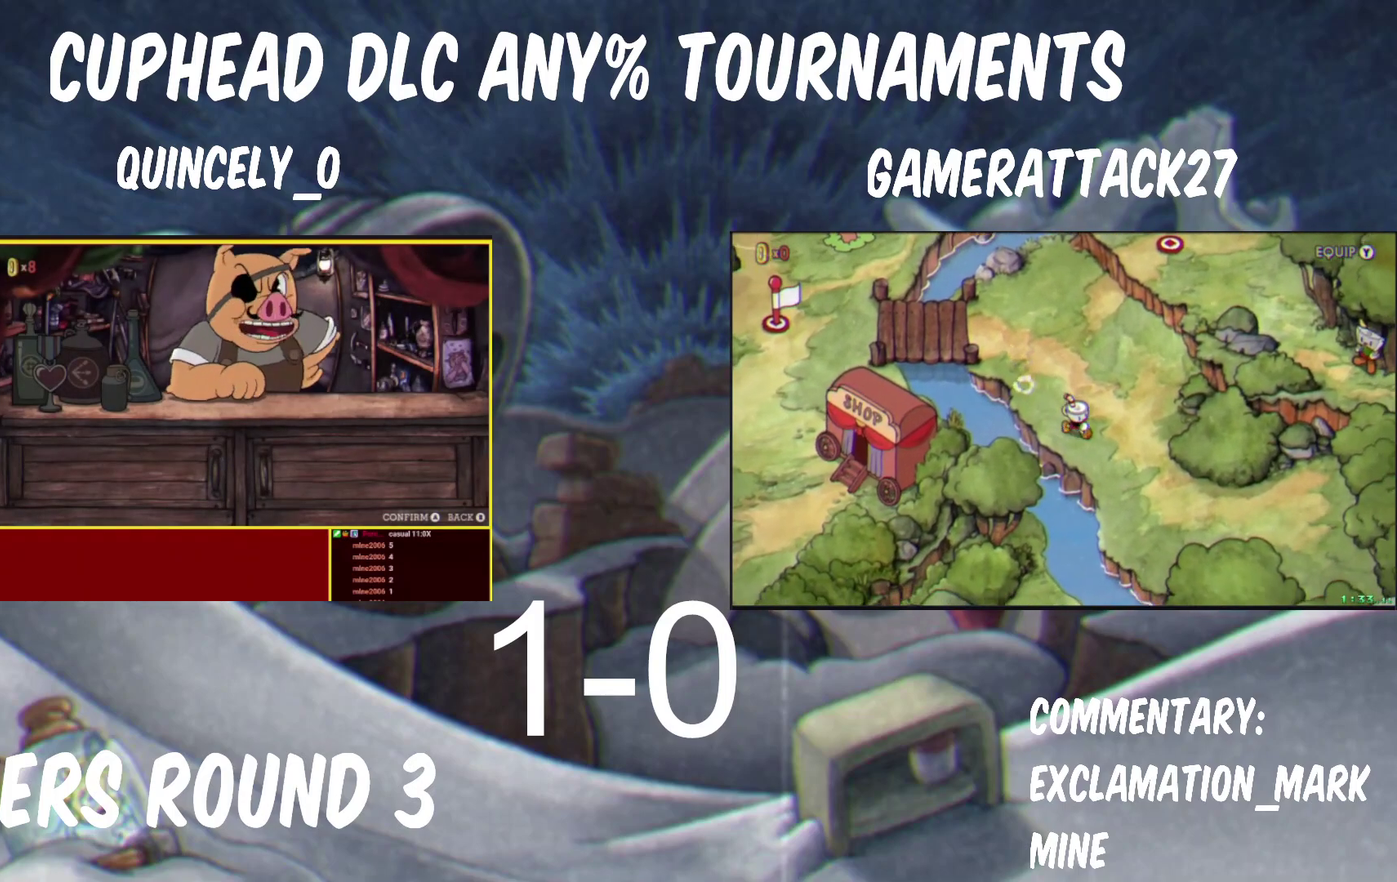
{"buttons": ["A", "B"], "left_stick": "center", "right_stick": "center", "events": [[150, "A", "up"], [150, "B", "up"], [333, "A", "down"], [333, "B", "down"]]}
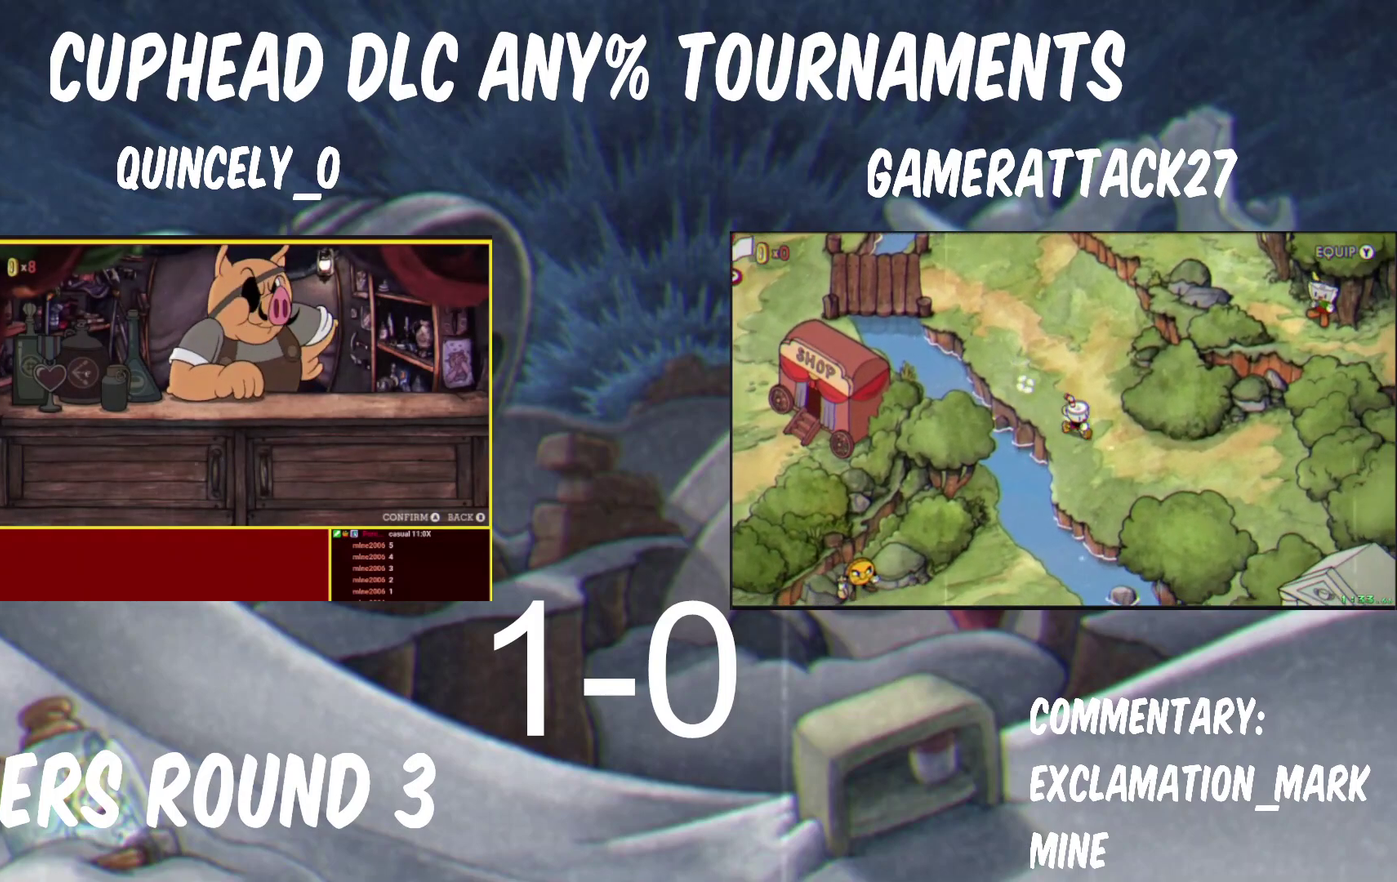
{"buttons": [], "left_stick": "center", "right_stick": "center", "events": [[33, "A", "up"], [33, "B", "up"], [200, "A", "down"], [200, "B", "down"], [367, "A", "up"], [367, "B", "up"]]}
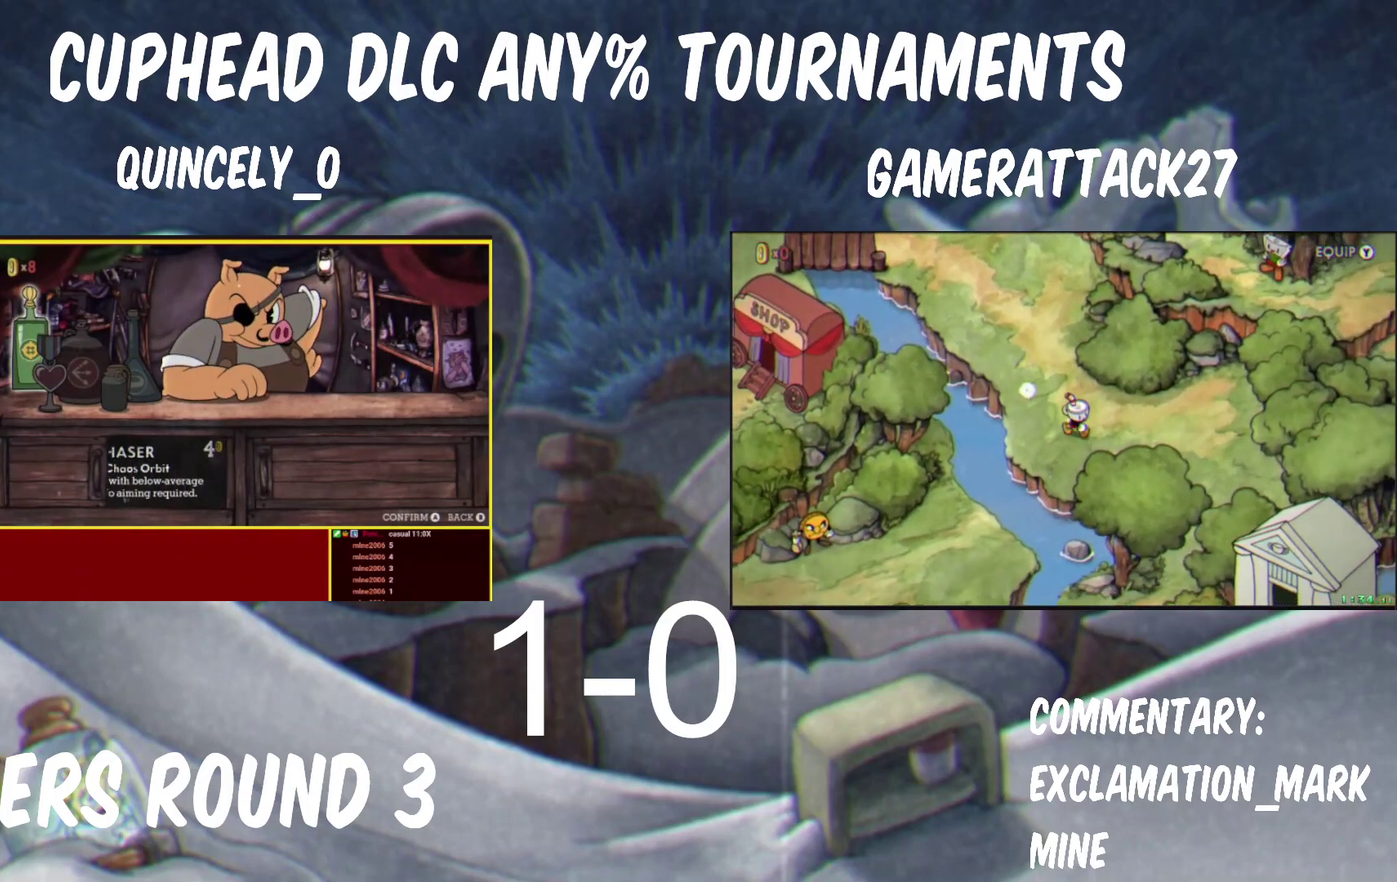
{"buttons": [], "left_stick": "center", "right_stick": "center", "events": [[50, "A", "down"], [50, "B", "down"], [217, "A", "up"], [217, "B", "up"]]}
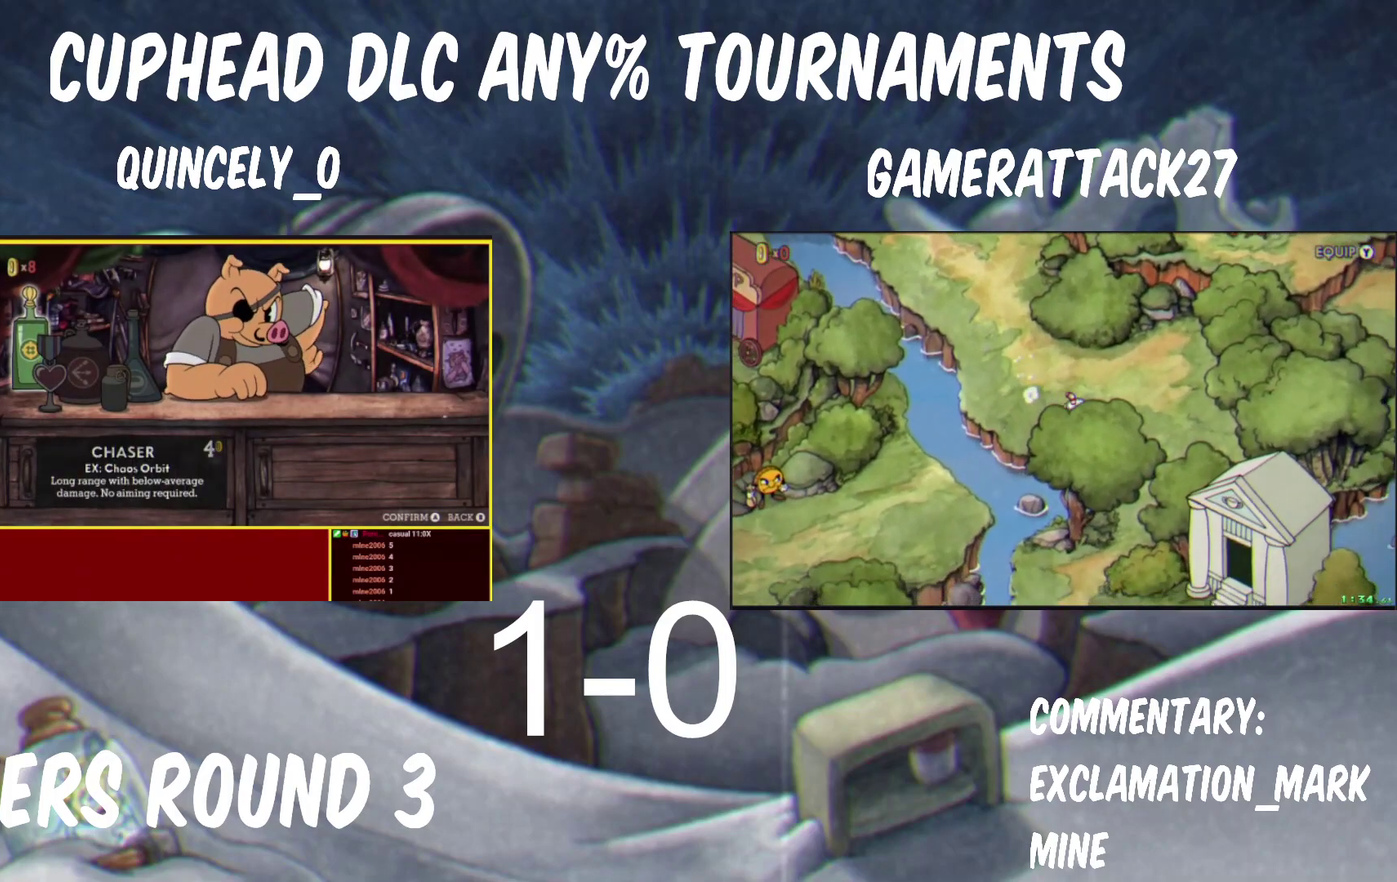
{"buttons": [], "left_stick": "center", "right_stick": "center", "events": [[400, "DPAD_RIGHT", "down"], [450, "DPAD_RIGHT", "up"]]}
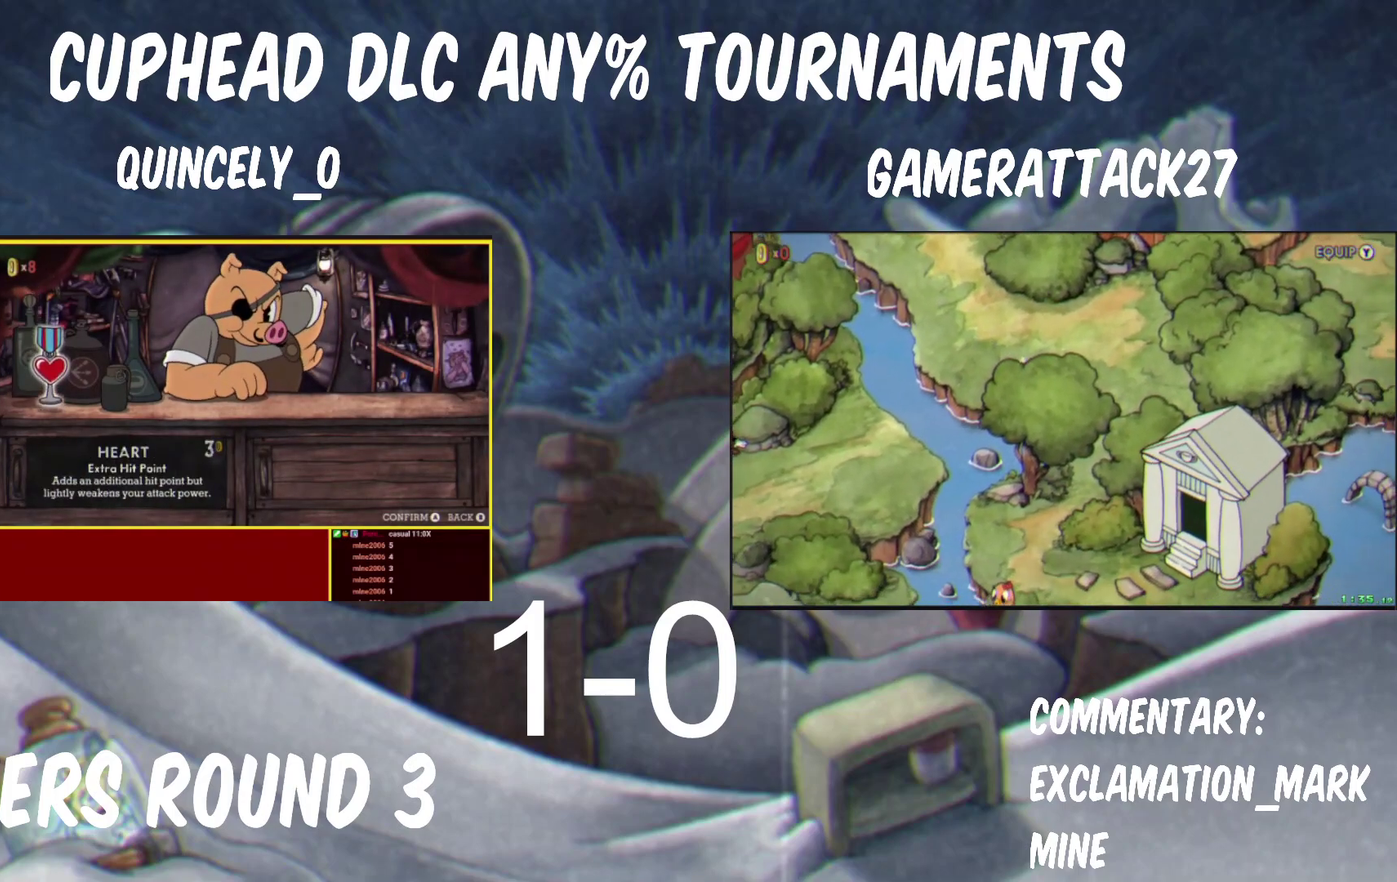
{"buttons": [], "left_stick": "center", "right_stick": "center", "events": [[133, "A", "down"], [133, "B", "down"], [300, "A", "up"], [300, "B", "up"]]}
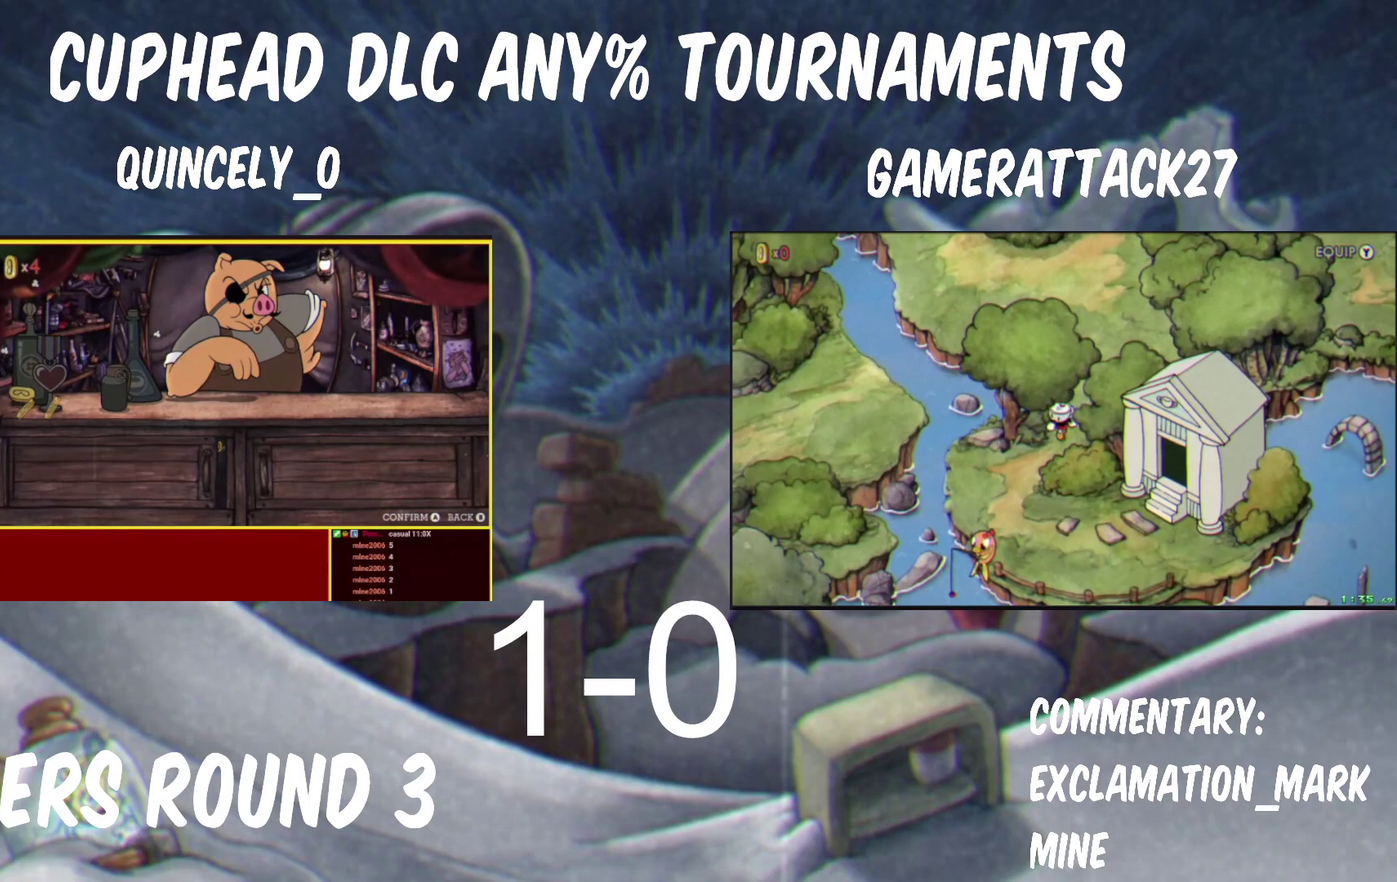
{"buttons": [], "left_stick": "center", "right_stick": "center", "events": [[267, "Y", "down"], [333, "Y", "up"], [417, "Y", "down"], [467, "Y", "up"]]}
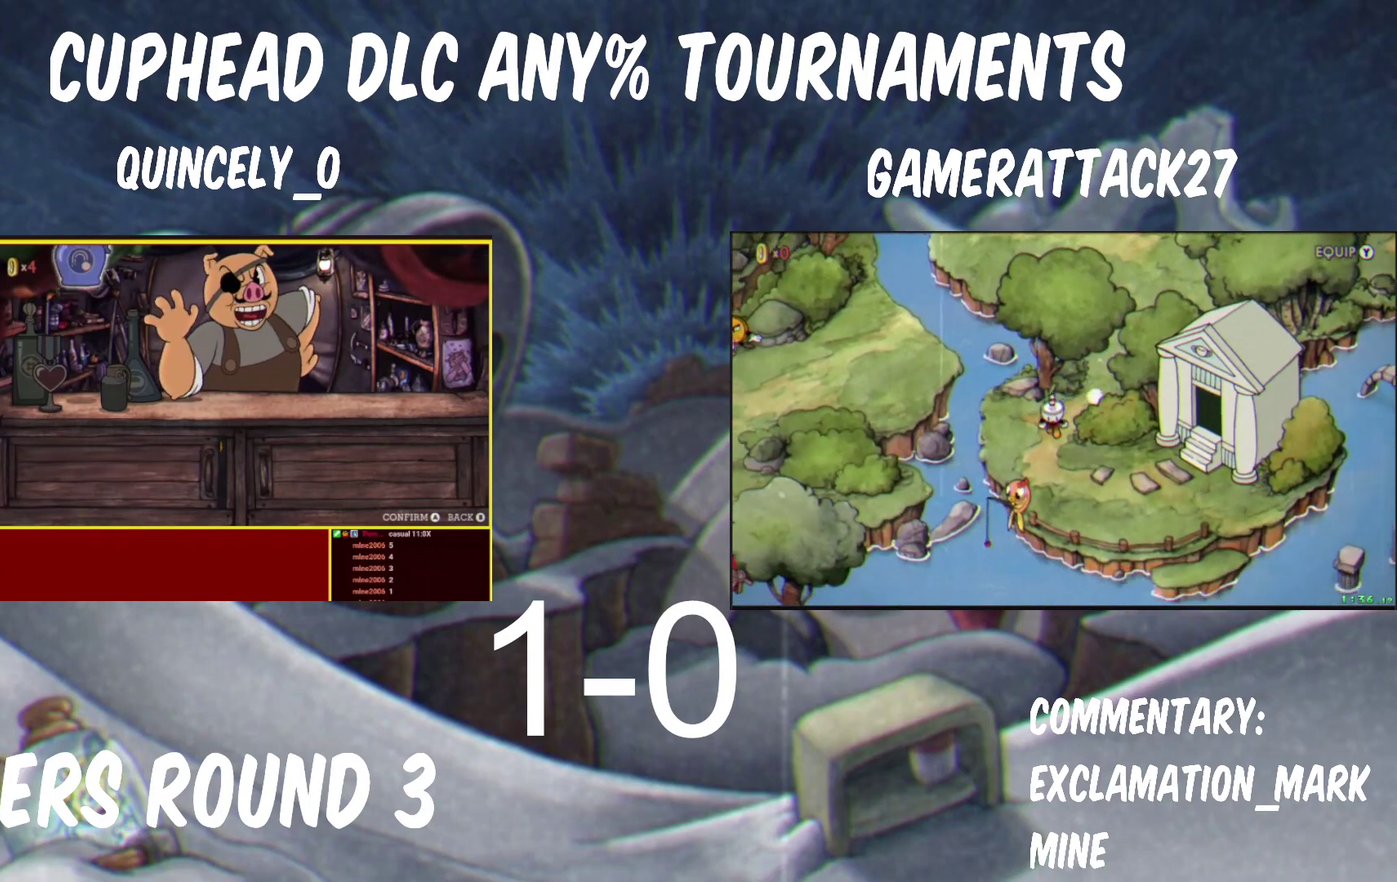
{"buttons": ["Y"], "left_stick": "center", "right_stick": "center", "events": [[50, "Y", "down"], [117, "Y", "up"], [200, "Y", "down"], [250, "Y", "up"], [317, "Y", "down"], [367, "Y", "up"], [467, "Y", "down"]]}
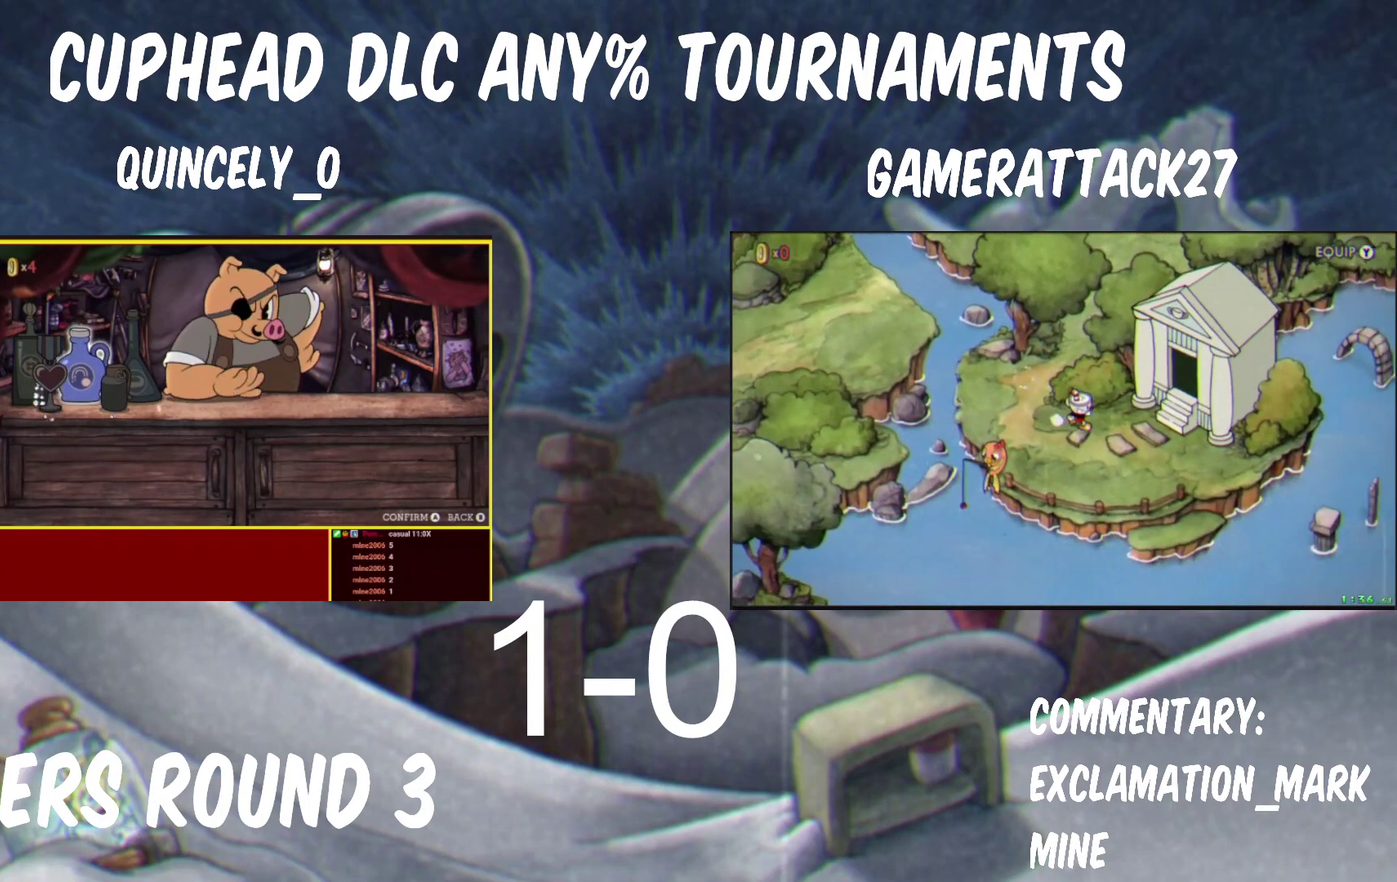
{"buttons": [], "left_stick": "center", "right_stick": "center", "events": [[17, "Y", "up"], [83, "Y", "down"], [133, "Y", "up"], [317, "Y", "down"], [367, "Y", "up"]]}
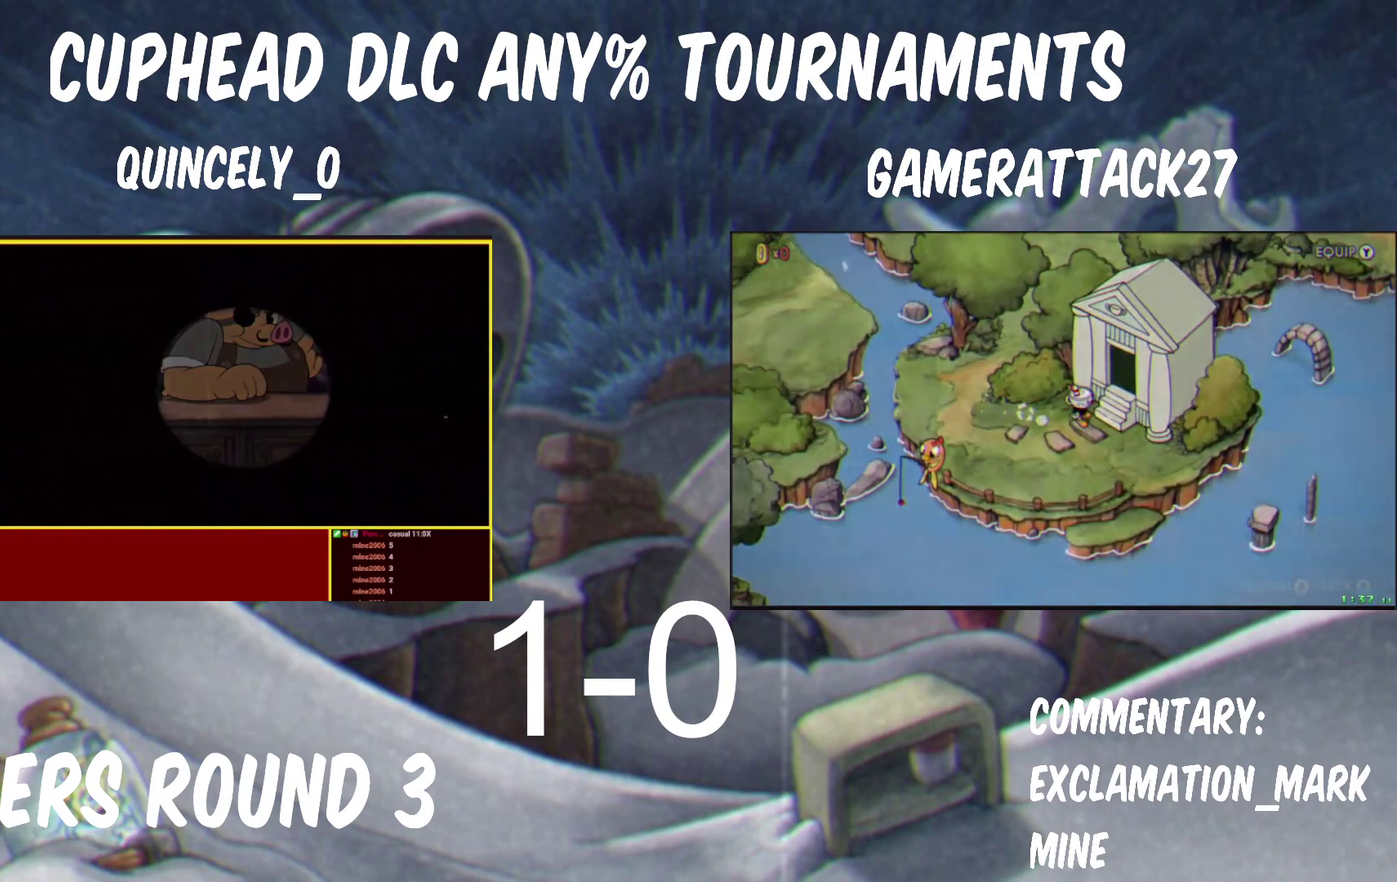
{"buttons": ["Y"], "left_stick": "center", "right_stick": "center", "events": [[150, "Y", "down"], [217, "Y", "up"], [367, "Y", "down"], [417, "Y", "up"], [467, "Y", "down"]]}
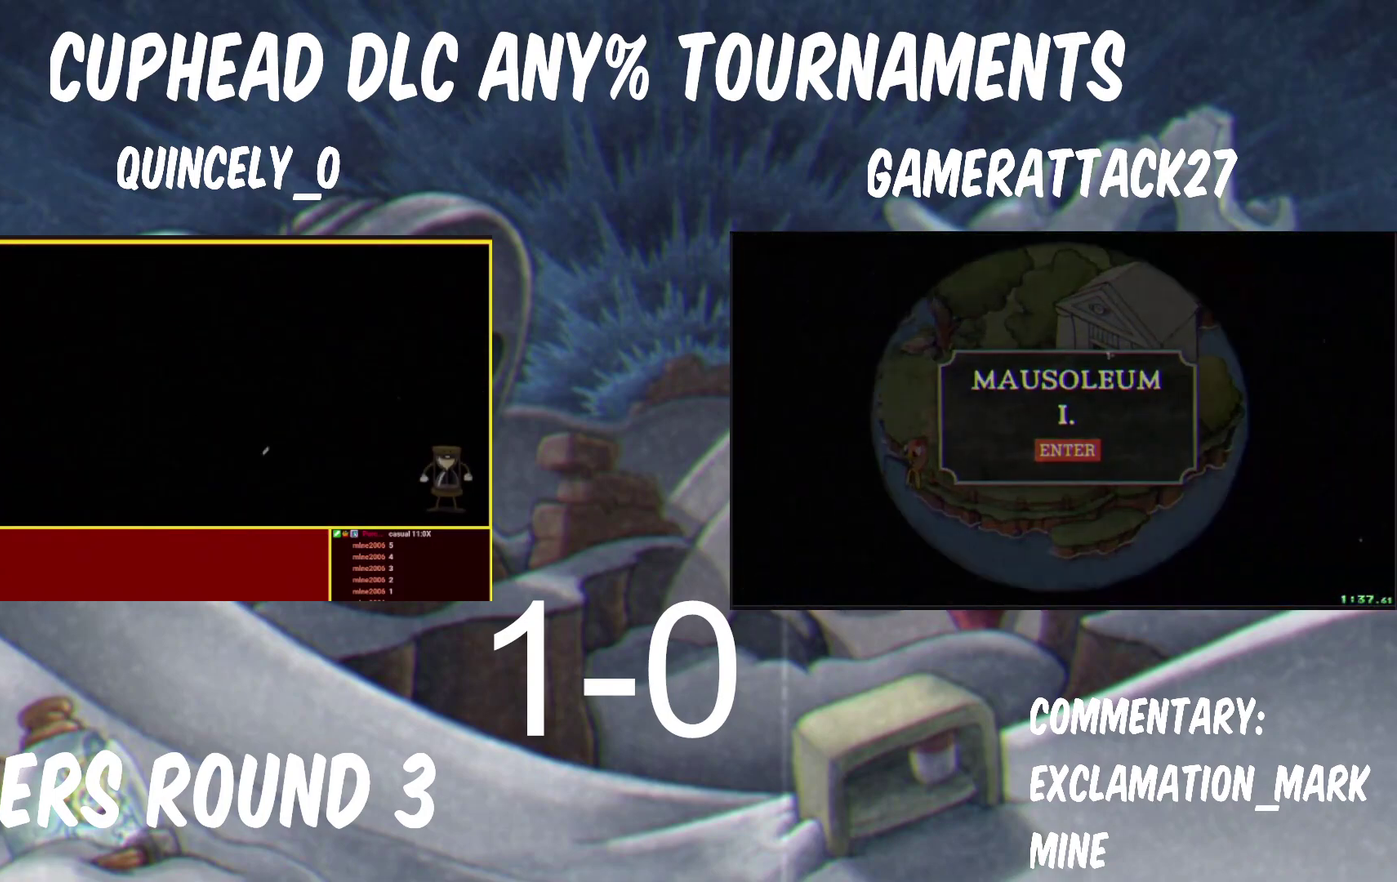
{"buttons": [], "left_stick": "center", "right_stick": "center", "events": [[17, "Y", "up"], [67, "Y", "down"], [133, "Y", "up"], [417, "Y", "down"], [467, "Y", "up"]]}
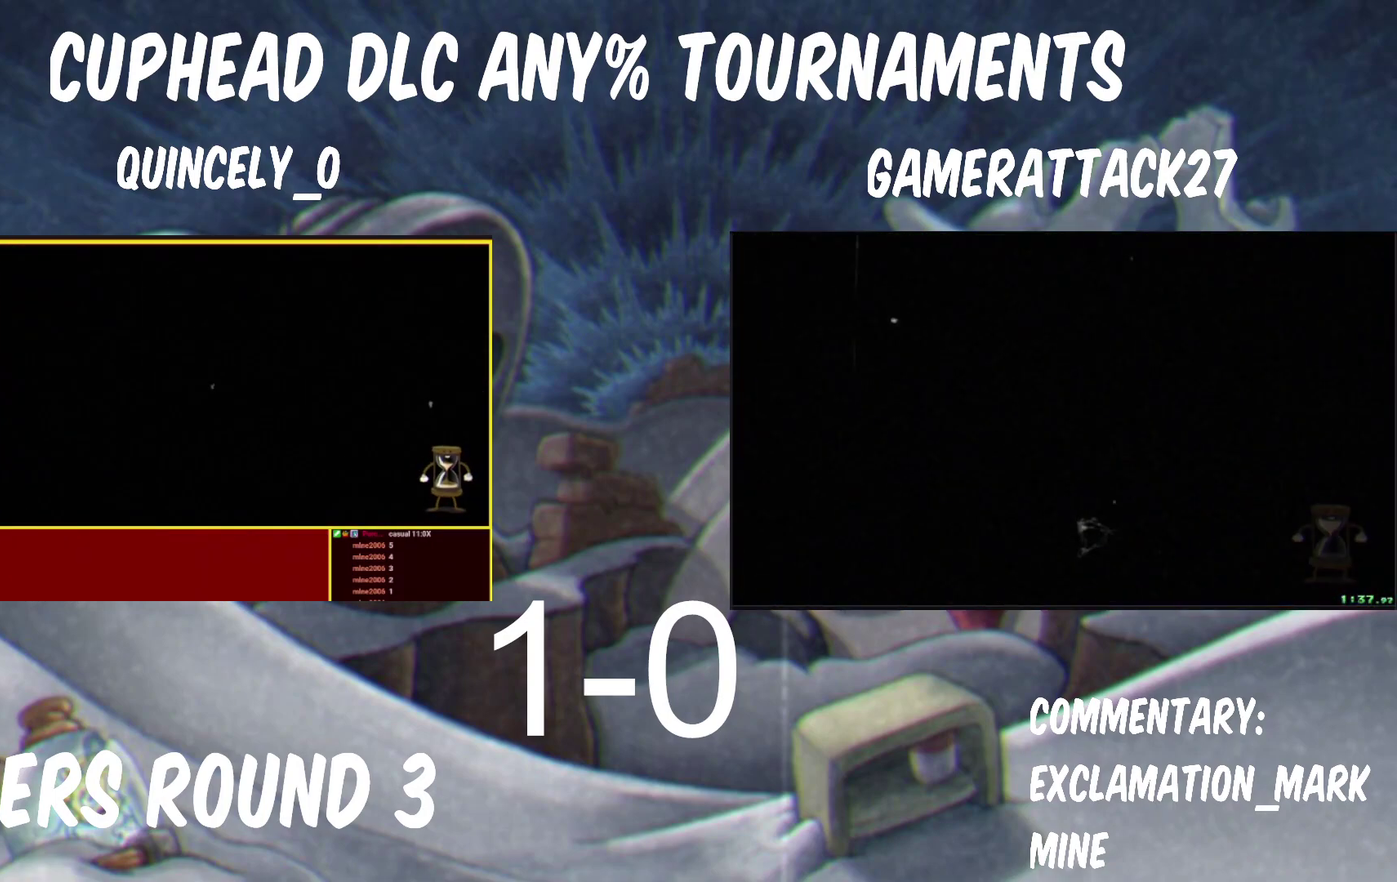
{"buttons": ["Y"], "left_stick": "center", "right_stick": "center", "events": [[150, "Y", "down"], [217, "Y", "up"], [283, "Y", "down"], [333, "Y", "up"], [383, "Y", "down"], [433, "Y", "up"], [483, "Y", "down"]]}
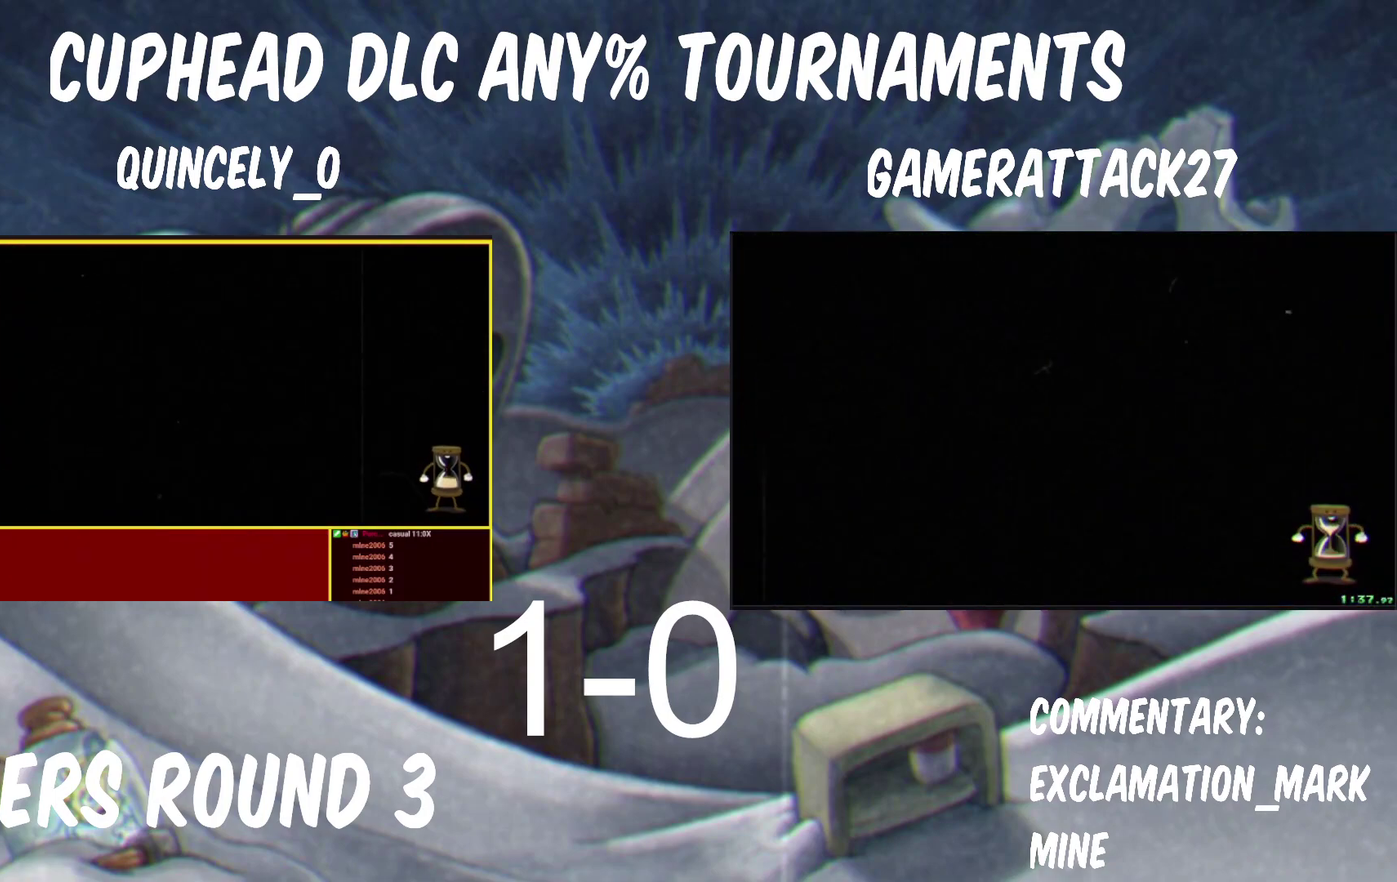
{"buttons": ["Y"], "left_stick": "center", "right_stick": "center", "events": [[50, "Y", "up"], [100, "Y", "down"], [183, "Y", "up"], [233, "Y", "down"], [283, "Y", "up"], [467, "Y", "down"]]}
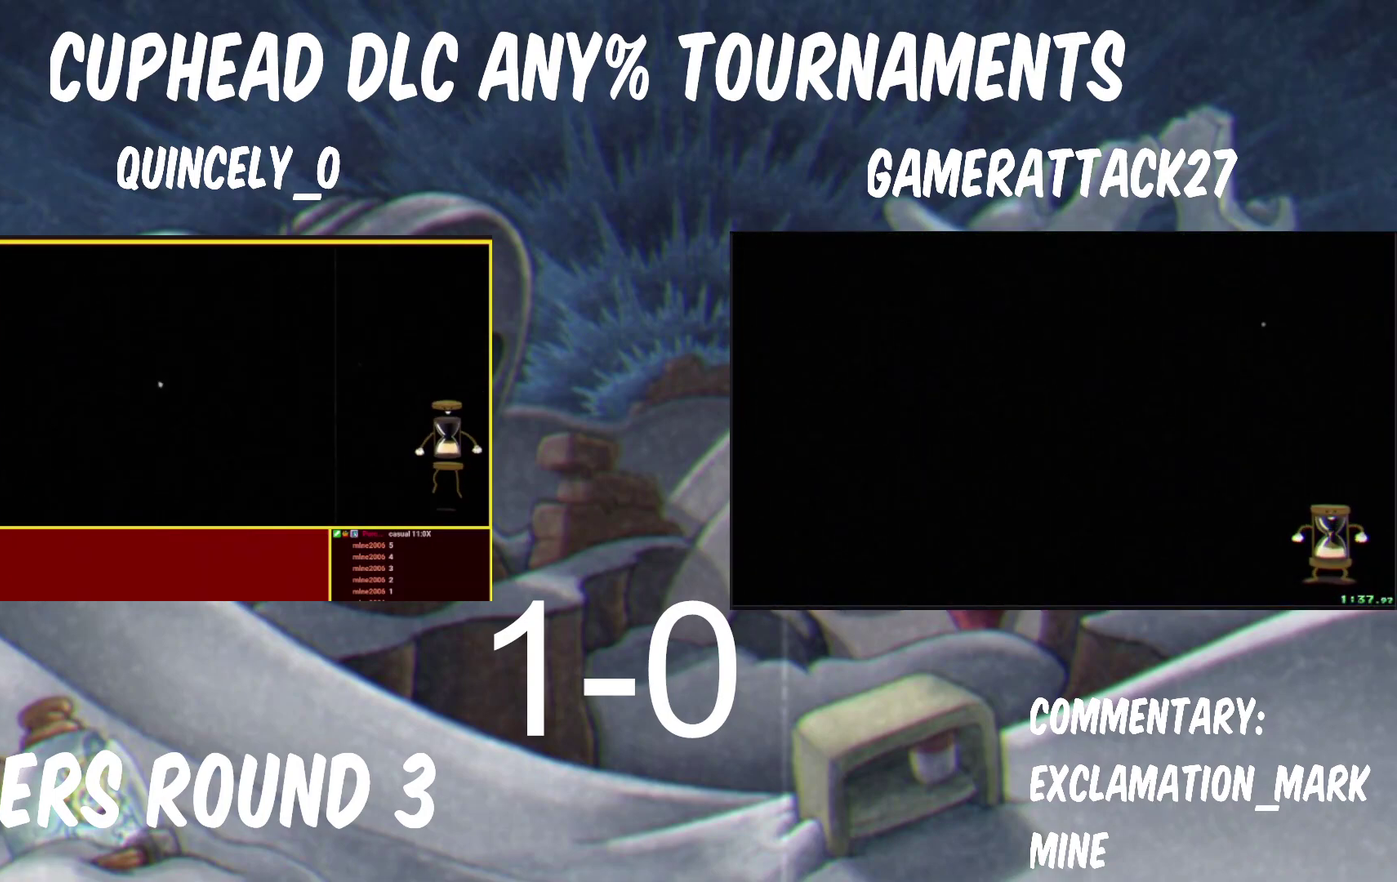
{"buttons": ["DPAD_RIGHT"], "left_stick": "center", "right_stick": "center", "events": [[17, "Y", "up"], [200, "Y", "down"], [250, "Y", "up"], [417, "DPAD_RIGHT", "down"]]}
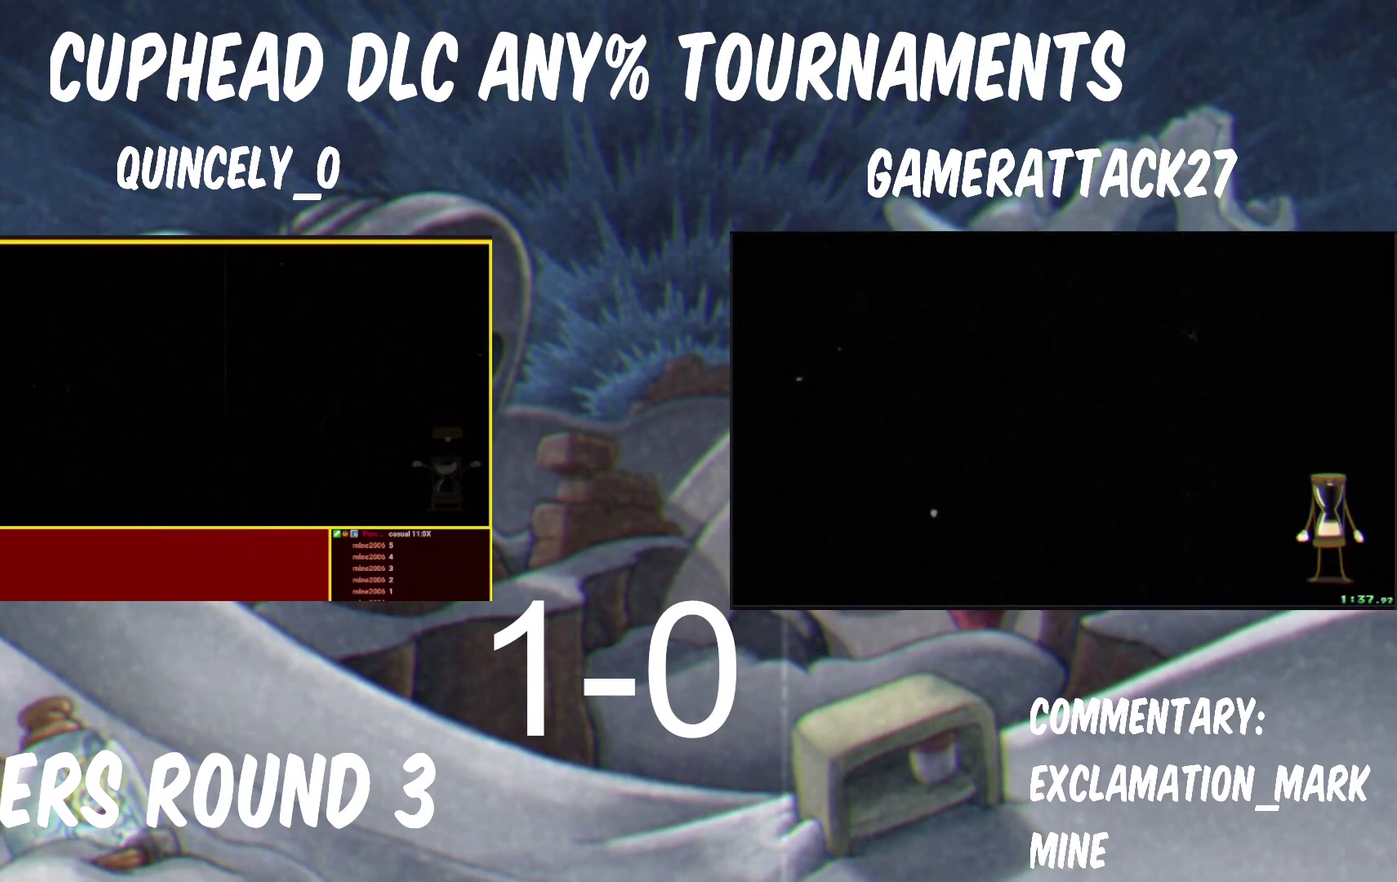
{"buttons": ["A"], "left_stick": "center", "right_stick": "center", "events": [[17, "A", "down"], [17, "DPAD_RIGHT", "up"], [167, "A", "up"], [317, "DPAD_RIGHT", "down"], [400, "DPAD_RIGHT", "up"], [433, "A", "down"]]}
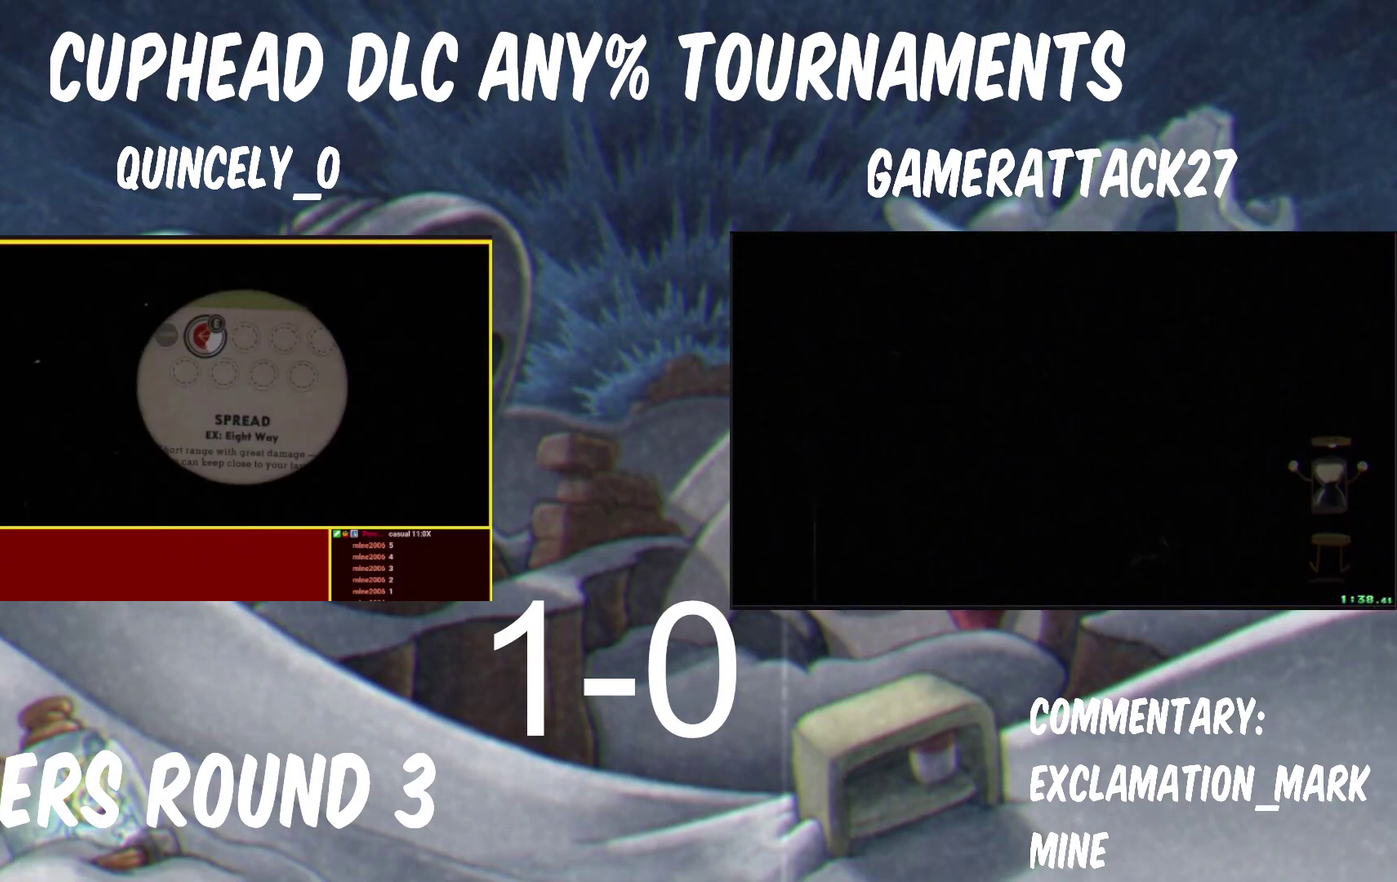
{"buttons": [], "left_stick": "center", "right_stick": "center", "events": [[17, "A", "up"], [100, "B", "down"], [200, "B", "up"], [333, "DPAD_RIGHT", "down"], [400, "DPAD_RIGHT", "up"], [417, "Y", "down"], [483, "Y", "up"]]}
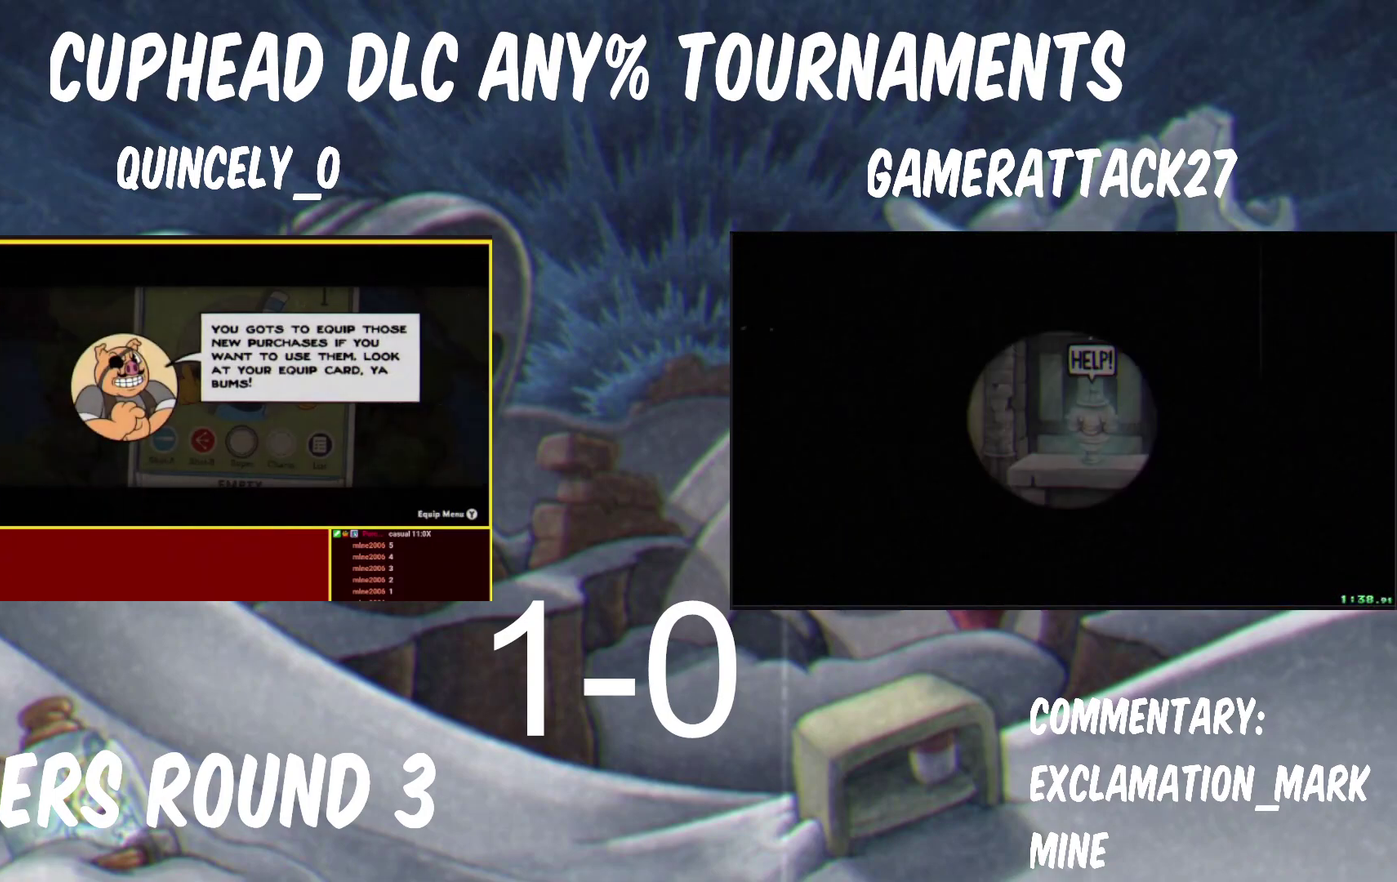
{"buttons": ["Y"], "left_stick": "center", "right_stick": "center", "events": [[50, "Y", "down"], [100, "Y", "up"], [167, "Y", "down"], [217, "Y", "up"], [300, "Y", "down"], [350, "Y", "up"], [400, "Y", "down"], [450, "Y", "up"], [500, "Y", "down"]]}
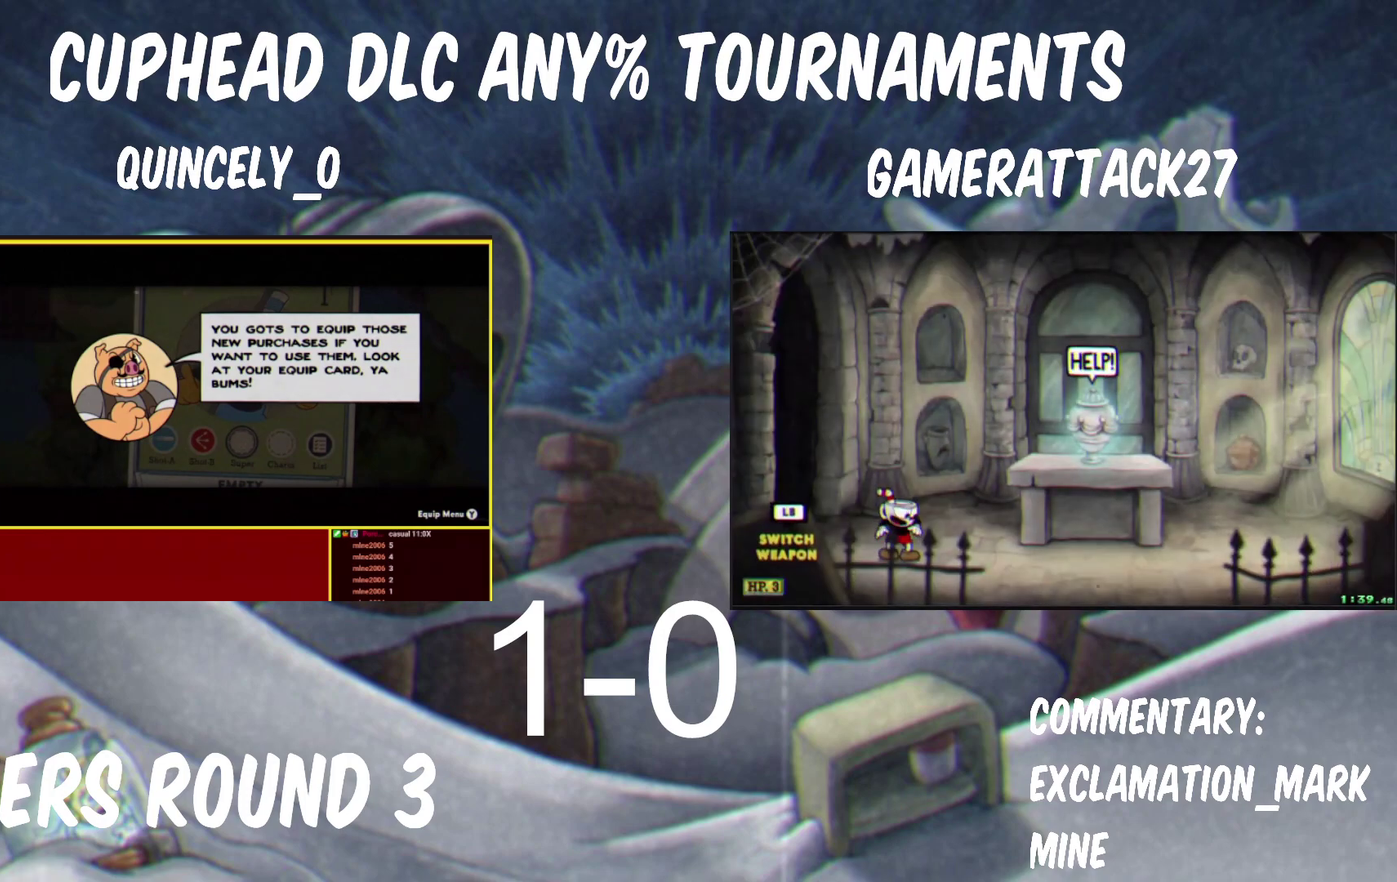
{"buttons": [], "left_stick": "up-left", "right_stick": "center", "events": [[50, "Y", "up"], [100, "Y", "down"], [150, "Y", "up"], [283, "B", "down"], [283, "Y", "down"], [350, "Y", "up"], [383, "left_stick", "up-left"], [400, "B", "up"]]}